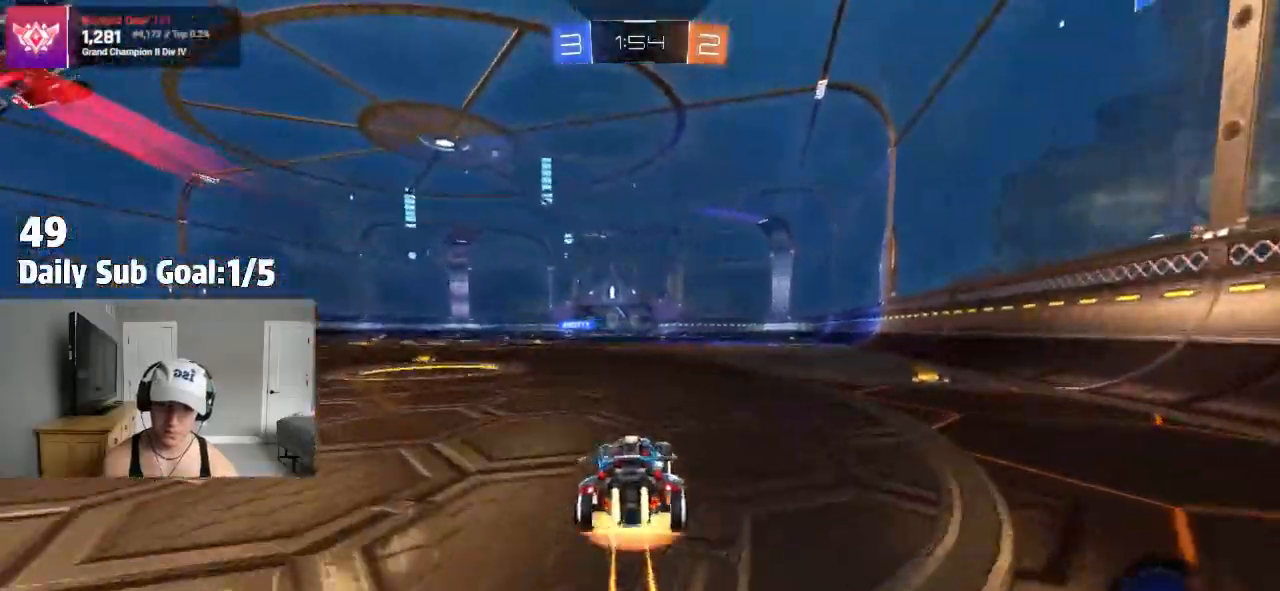
Gameplay with a controller (PlayStation layout); each line is a JSON object with the inputs held at the frame after it. "events" lists button and stick changes between this image and that frame as [ms after this image, input, new state], when the widget could be followed in between.
{"buttons": ["TRIANGLE"], "left_stick": "up", "right_stick": "center", "events": [[17, "left_stick", "up"], [150, "CROSS", "down"], [233, "R2", "down"], [283, "CROSS", "up"], [350, "TRIANGLE", "down"], [483, "R2", "up"]]}
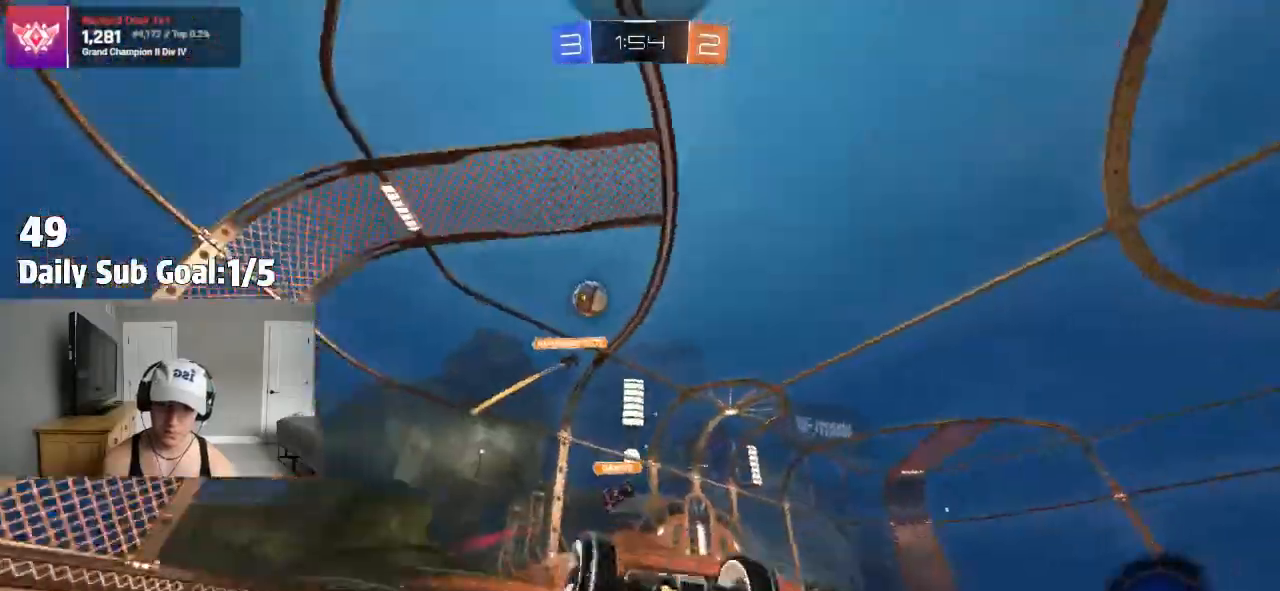
{"buttons": ["R2"], "left_stick": "center", "right_stick": "center", "events": [[50, "left_stick", "center"], [67, "TRIANGLE", "up"], [100, "R2", "down"]]}
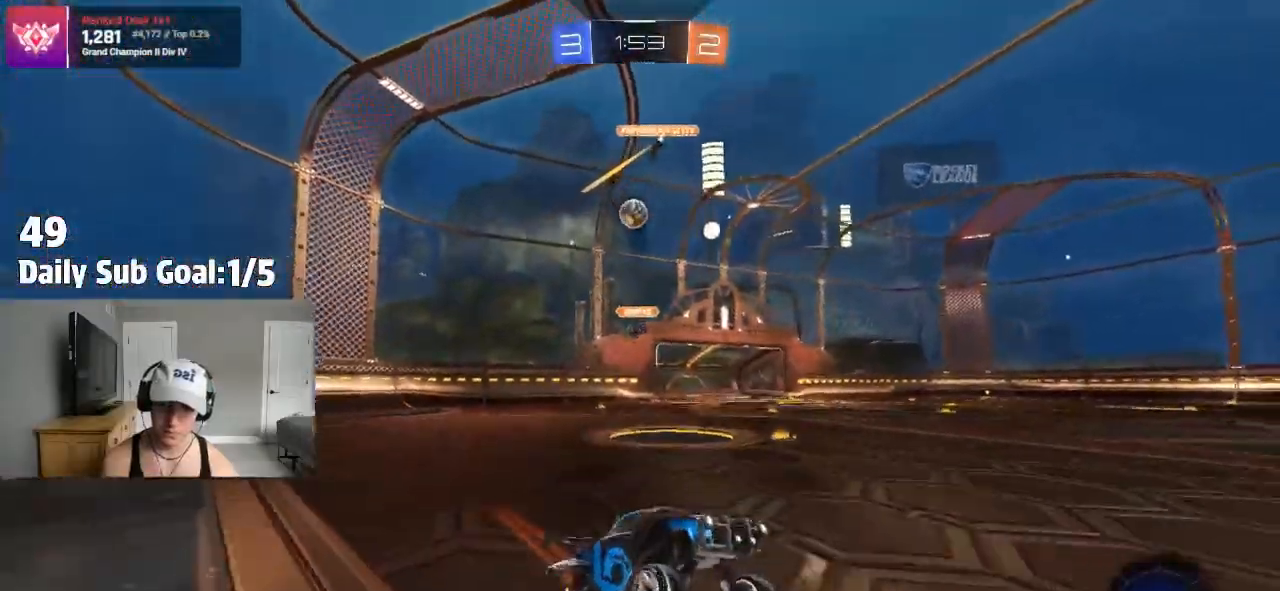
{"buttons": ["CROSS", "R2"], "left_stick": "center", "right_stick": "center", "events": [[83, "left_stick", "right"], [133, "TRIANGLE", "down"], [283, "TRIANGLE", "up"], [433, "left_stick", "center"], [483, "CROSS", "down"]]}
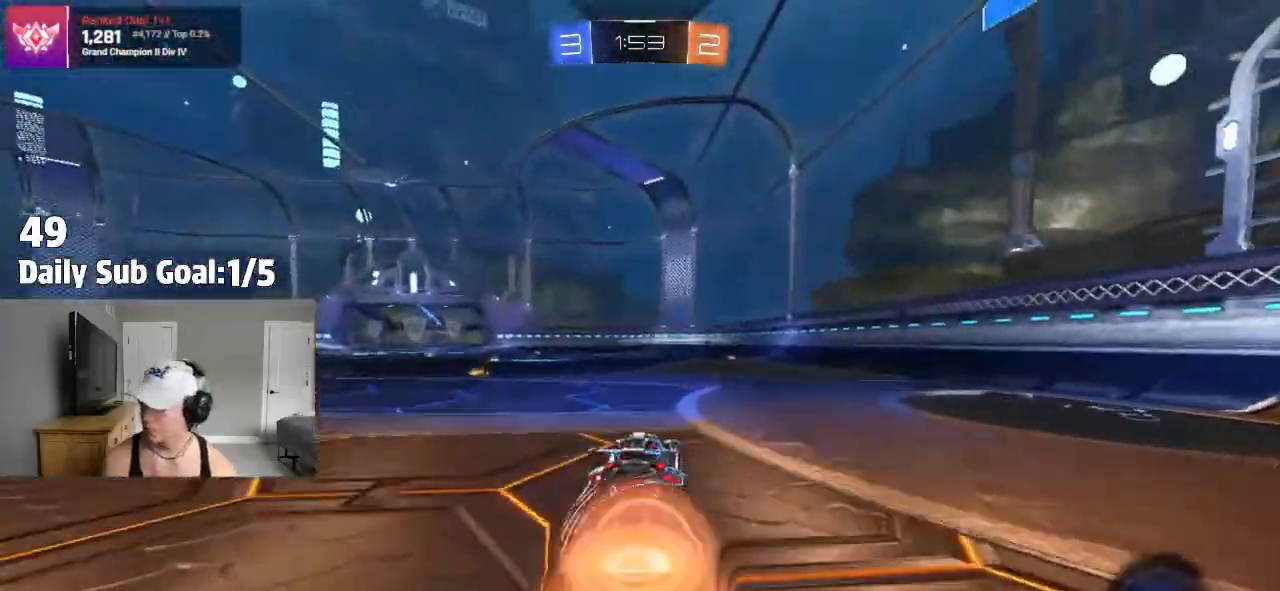
{"buttons": ["R2"], "left_stick": "center", "right_stick": "center", "events": [[67, "CROSS", "up"], [67, "left_stick", "up"], [133, "CROSS", "down"], [250, "CROSS", "up"], [383, "left_stick", "center"]]}
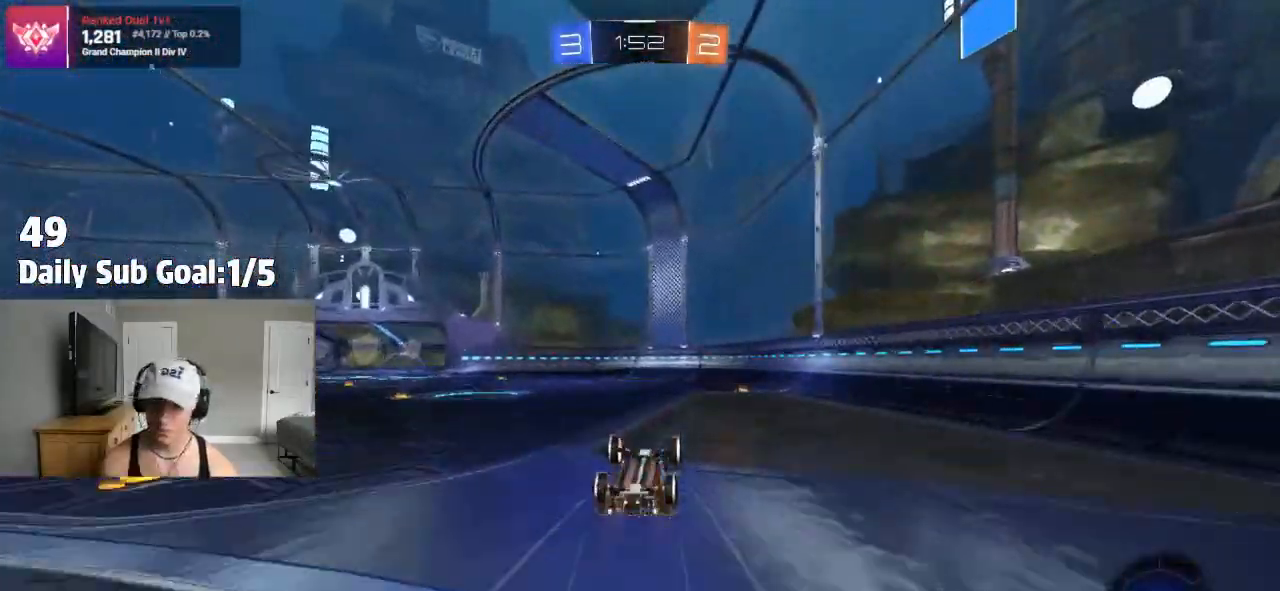
{"buttons": ["R2"], "left_stick": "left", "right_stick": "center", "events": [[117, "TRIANGLE", "down"], [283, "TRIANGLE", "up"], [467, "left_stick", "left"]]}
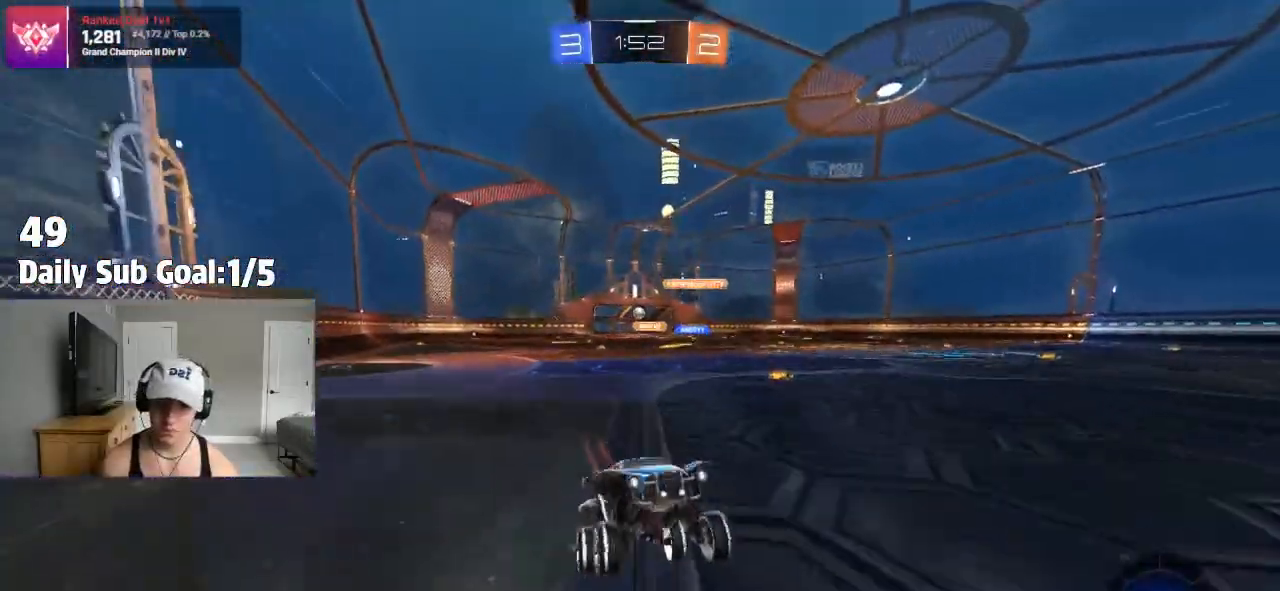
{"buttons": ["R2"], "left_stick": "left", "right_stick": "center", "events": [[350, "L1", "down"], [417, "L1", "up"]]}
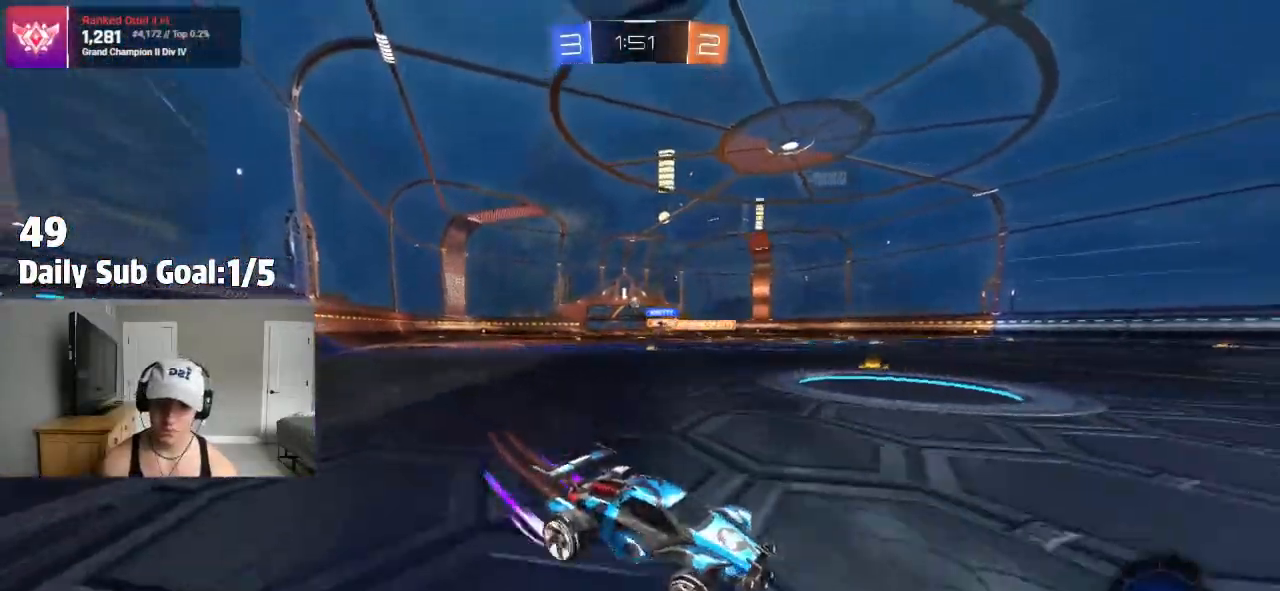
{"buttons": ["R2"], "left_stick": "left", "right_stick": "center", "events": []}
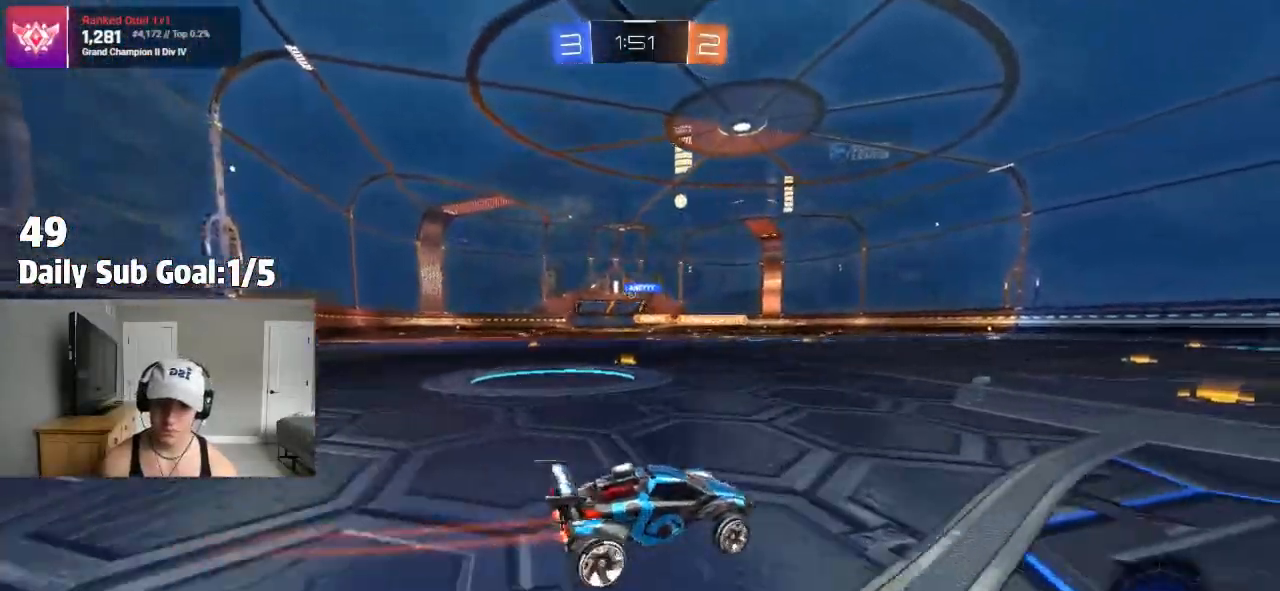
{"buttons": [], "left_stick": "left", "right_stick": "center", "events": [[133, "R2", "up"], [150, "R1", "down"], [200, "R1", "up"], [333, "R1", "down"], [433, "R1", "up"]]}
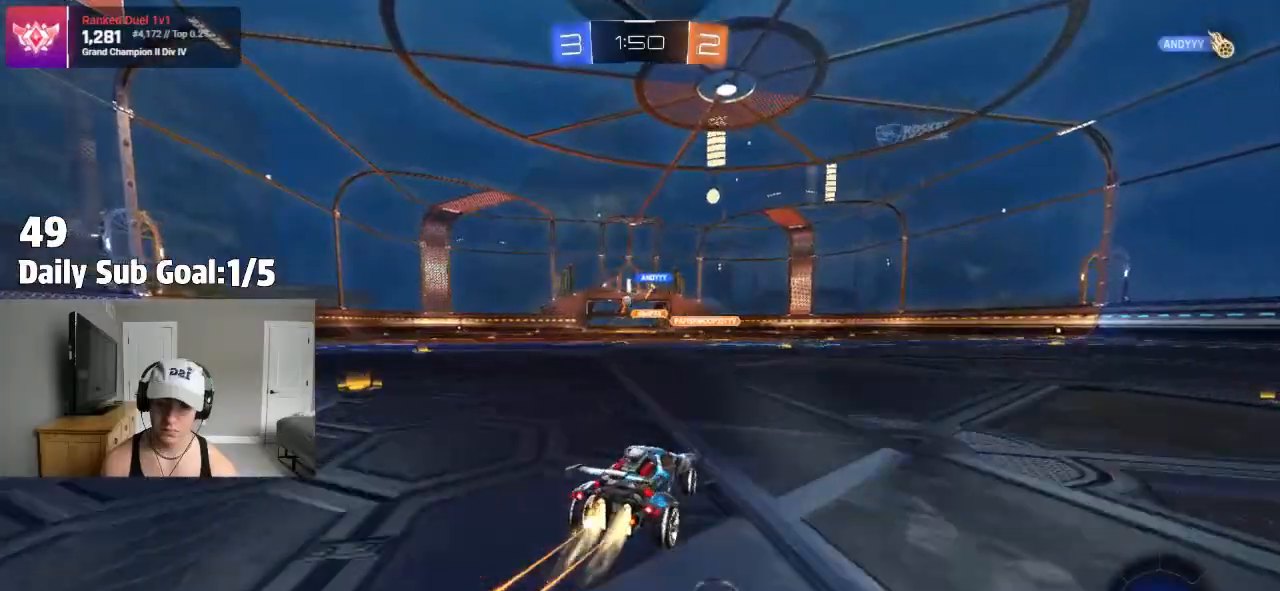
{"buttons": ["R2"], "left_stick": "up", "right_stick": "center"}
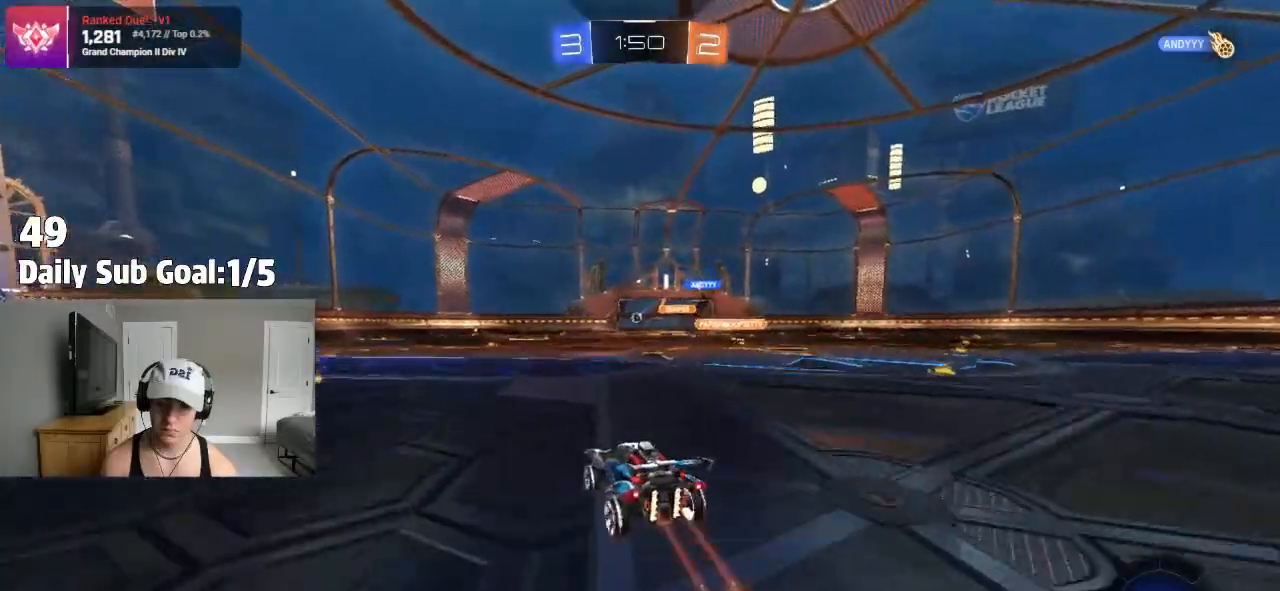
{"buttons": [], "left_stick": "center", "right_stick": "center", "events": [[50, "CROSS", "down"], [250, "CROSS", "up"], [267, "R2", "up"], [367, "left_stick", "center"]]}
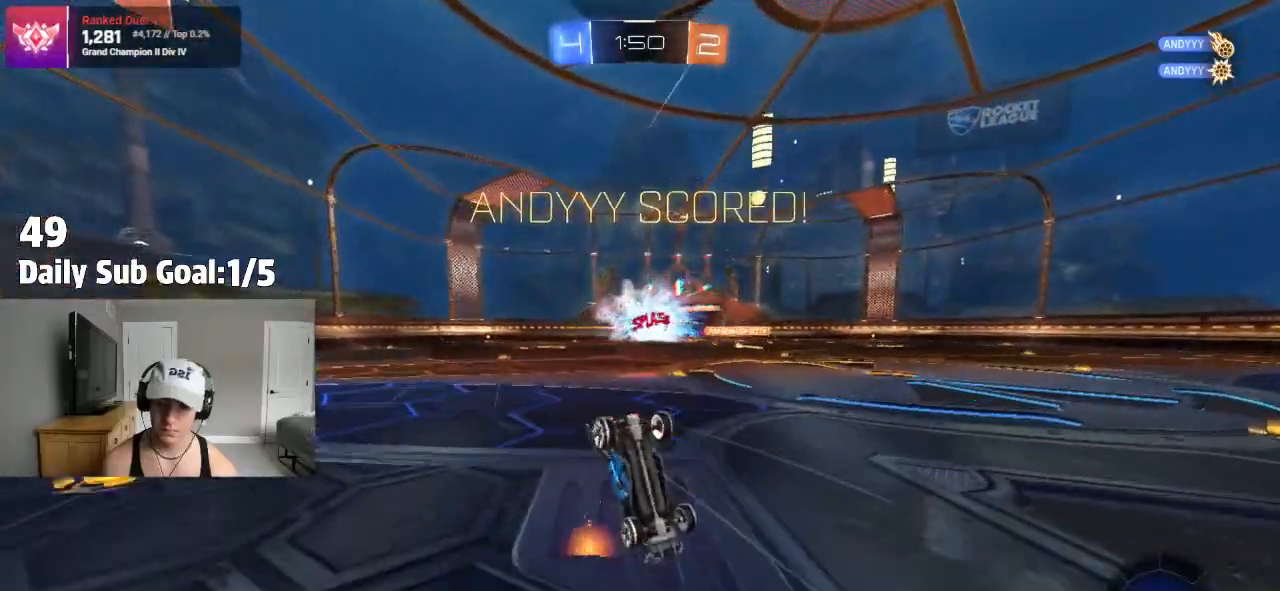
{"buttons": ["SQUARE"], "left_stick": "down-left", "right_stick": "center", "events": [[417, "left_stick", "down-left"], [450, "SQUARE", "down"]]}
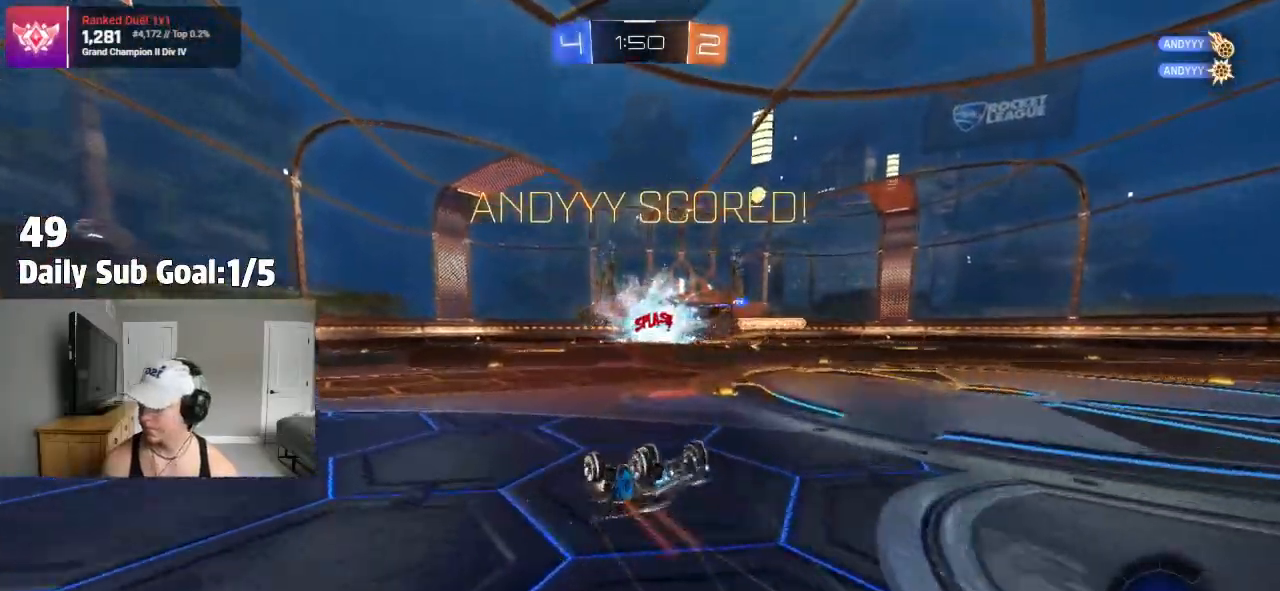
{"buttons": ["SQUARE"], "left_stick": "down-left", "right_stick": "center", "events": [[17, "R2", "down"], [83, "R2", "up"]]}
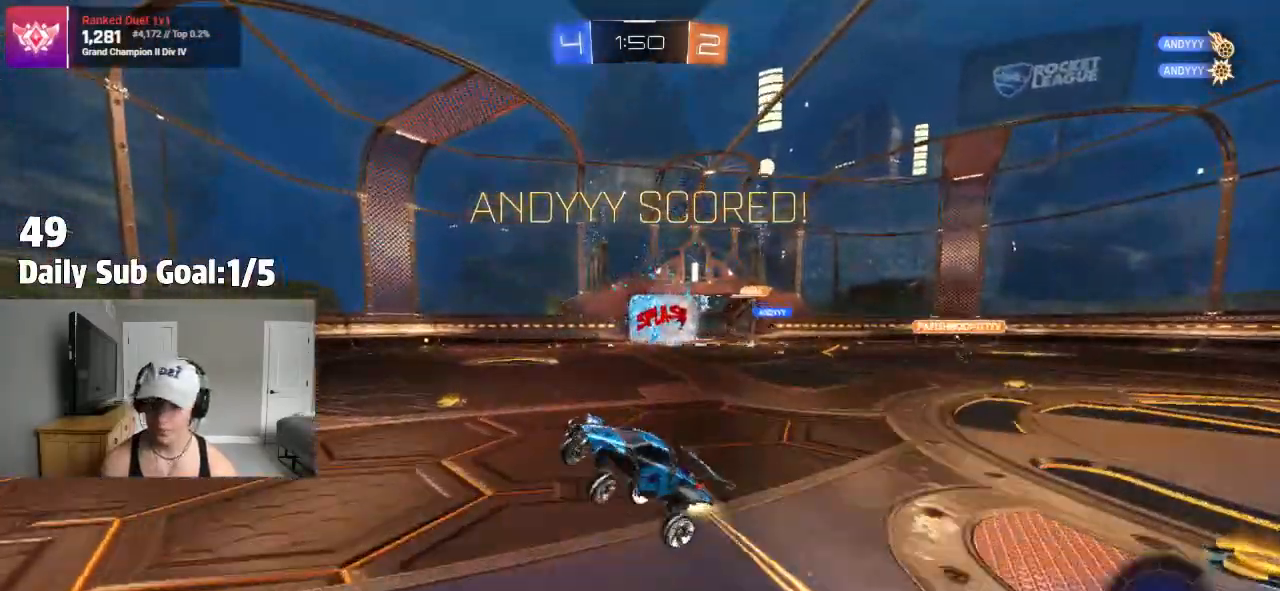
{"buttons": ["SQUARE"], "left_stick": "up-left", "right_stick": "center", "events": [[200, "left_stick", "left"], [250, "R1", "down"], [333, "R1", "up"], [450, "left_stick", "up-left"]]}
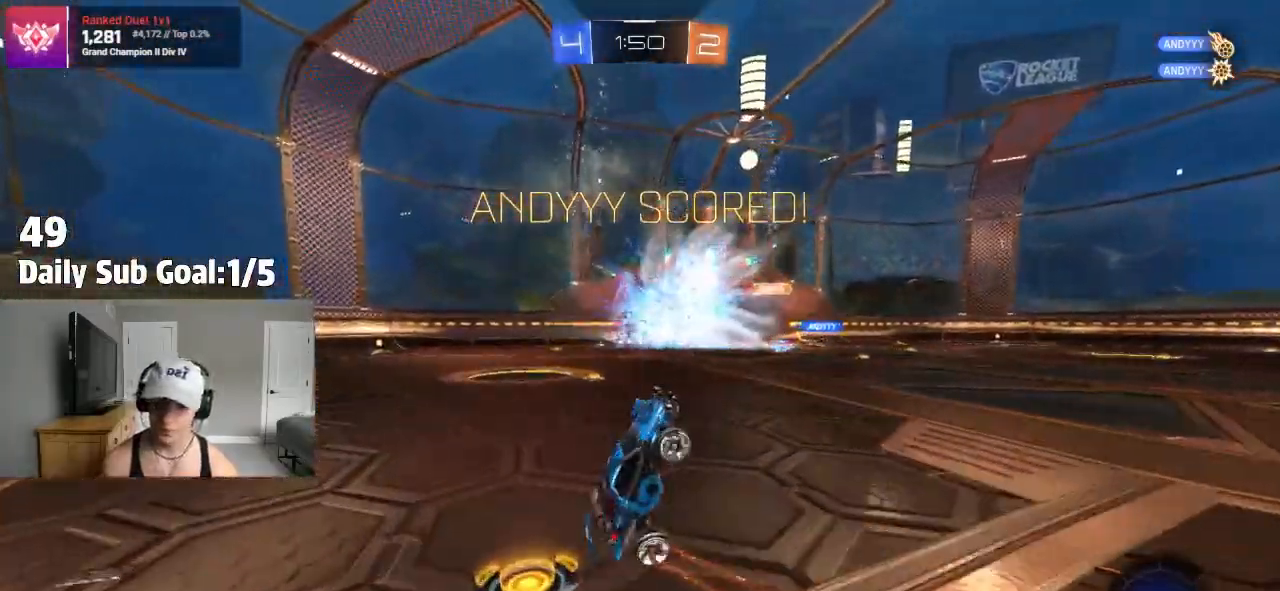
{"buttons": [], "left_stick": "center", "right_stick": "center"}
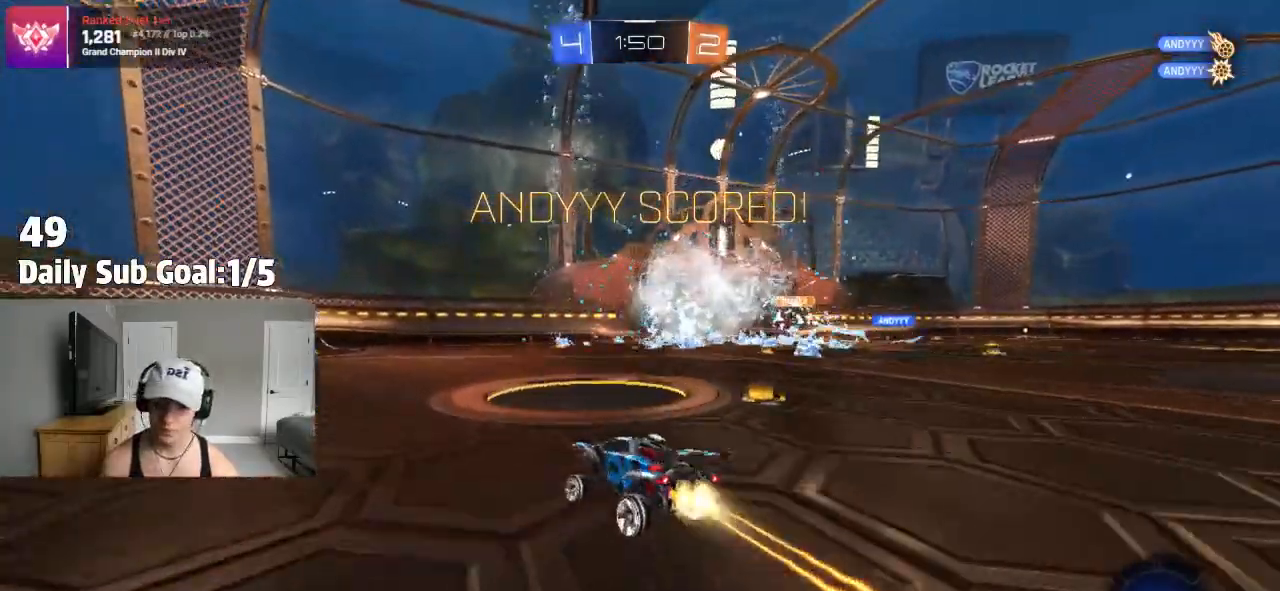
{"buttons": ["CROSS", "R2"], "left_stick": "up-left", "right_stick": "center", "events": [[200, "R2", "down"], [250, "R2", "up"], [267, "CROSS", "down"], [300, "left_stick", "up"], [350, "CROSS", "up"], [383, "left_stick", "up-left"], [417, "CROSS", "down"], [417, "R2", "down"]]}
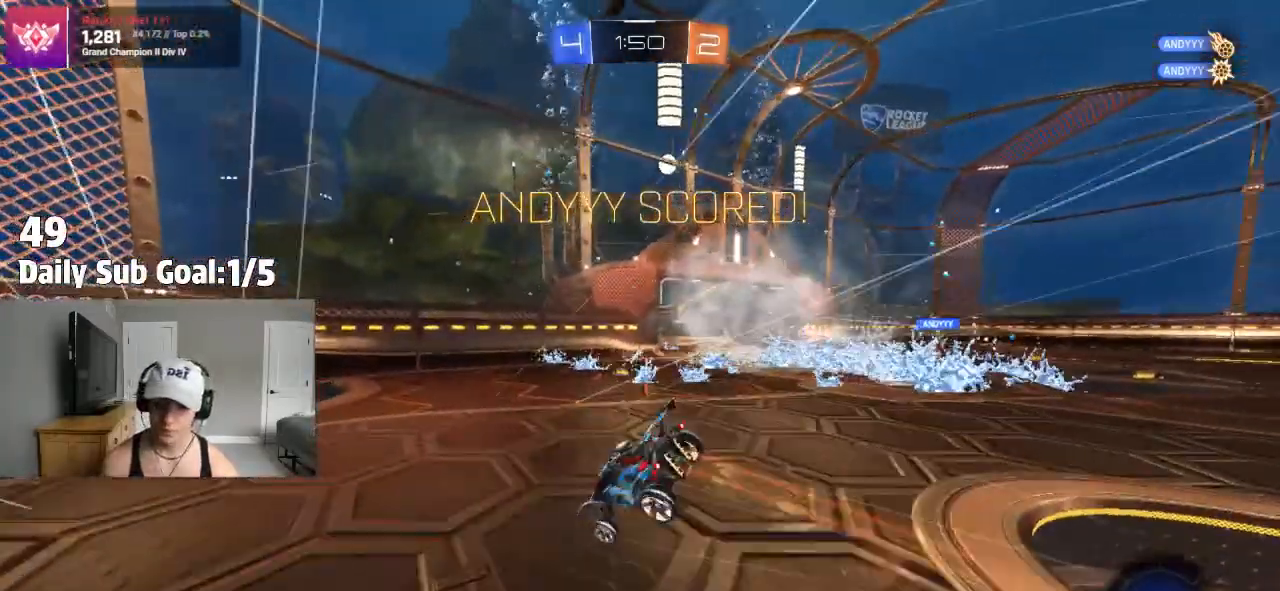
{"buttons": ["TRIANGLE", "L1"], "left_stick": "down-left", "right_stick": "center", "events": [[17, "left_stick", "down"], [200, "CROSS", "up"], [250, "left_stick", "left"], [300, "L1", "down"], [350, "R2", "up"], [367, "TRIANGLE", "down"], [433, "left_stick", "down-left"]]}
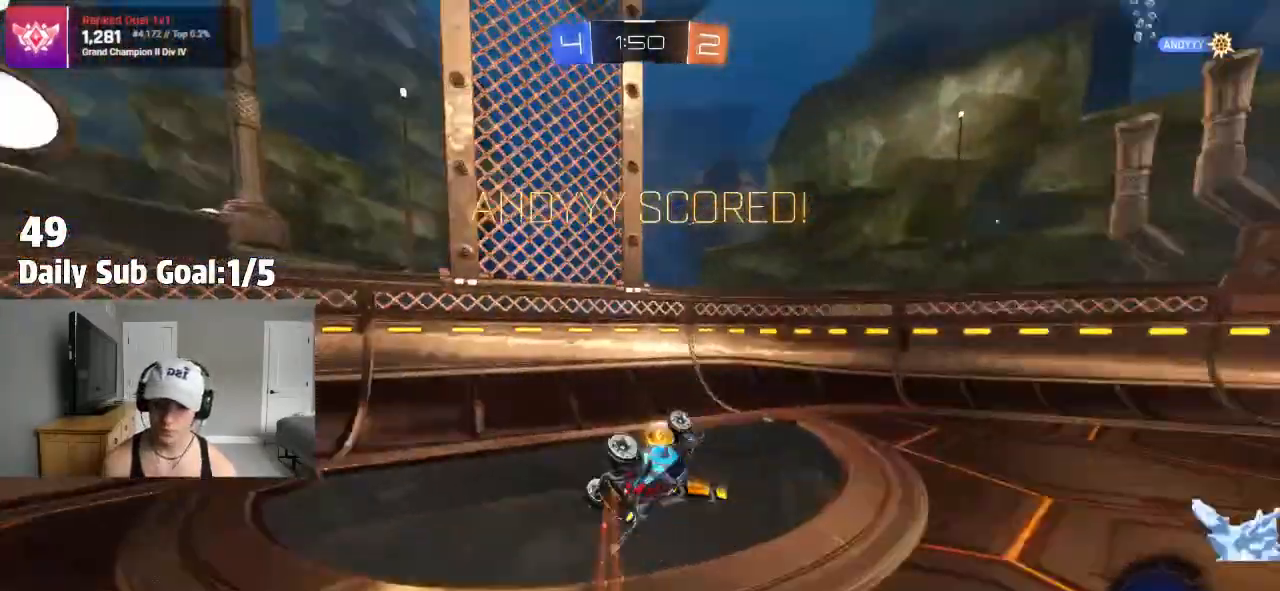
{"buttons": [], "left_stick": "right", "right_stick": "center", "events": [[50, "R1", "down"], [50, "TRIANGLE", "up"], [133, "L1", "up"], [167, "R1", "up"], [167, "left_stick", "right"], [417, "CROSS", "down"], [500, "CROSS", "up"]]}
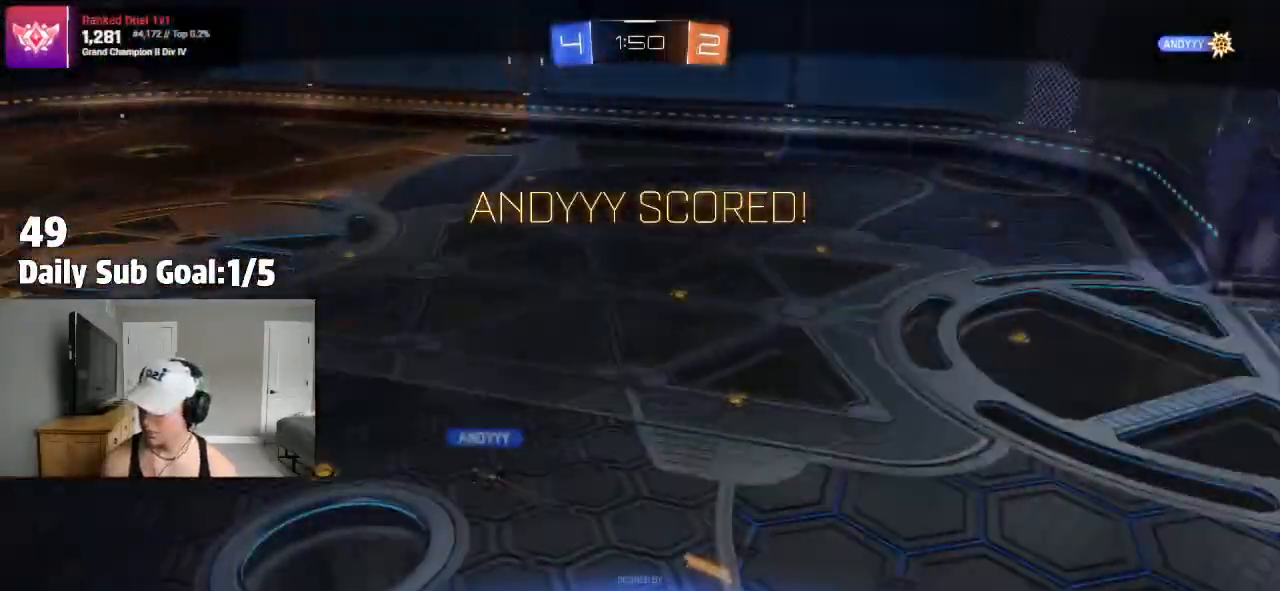
{"buttons": ["L1"], "left_stick": "center", "right_stick": "center"}
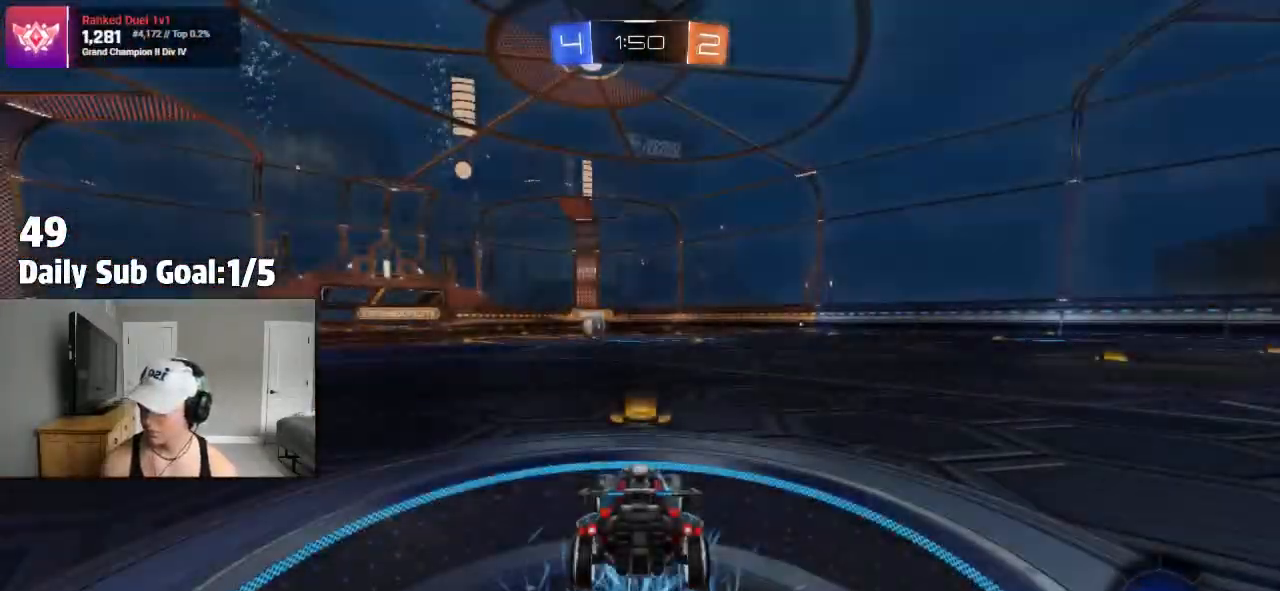
{"buttons": [], "left_stick": "center", "right_stick": "center", "events": [[200, "L1", "up"]]}
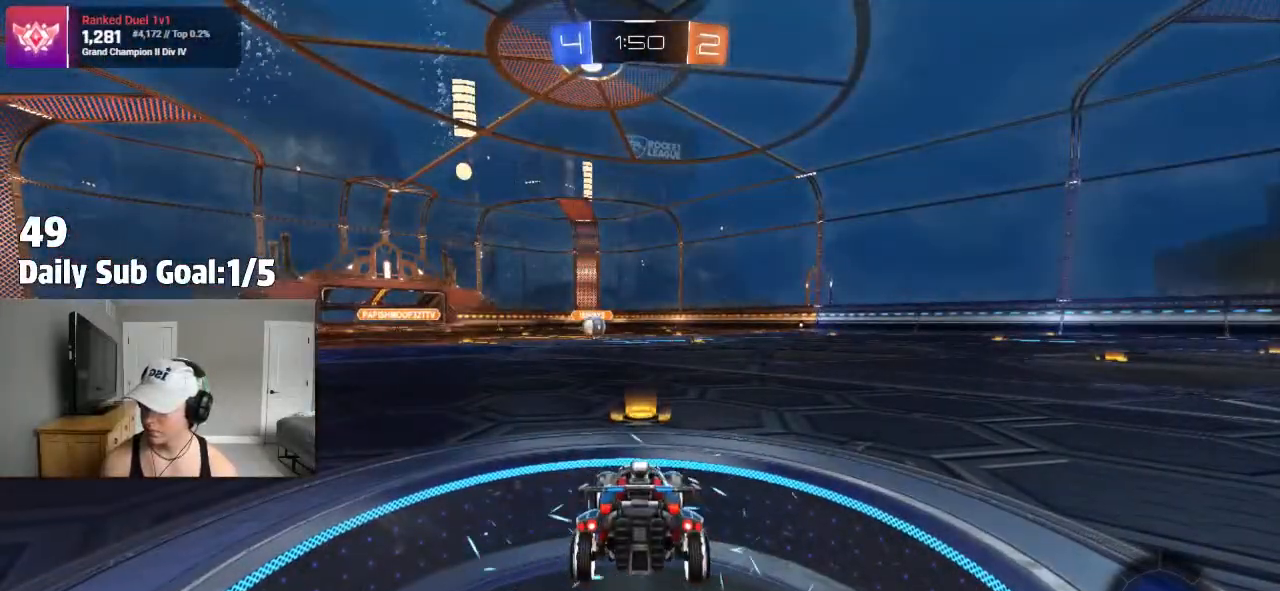
{"buttons": [], "left_stick": "center", "right_stick": "center", "events": []}
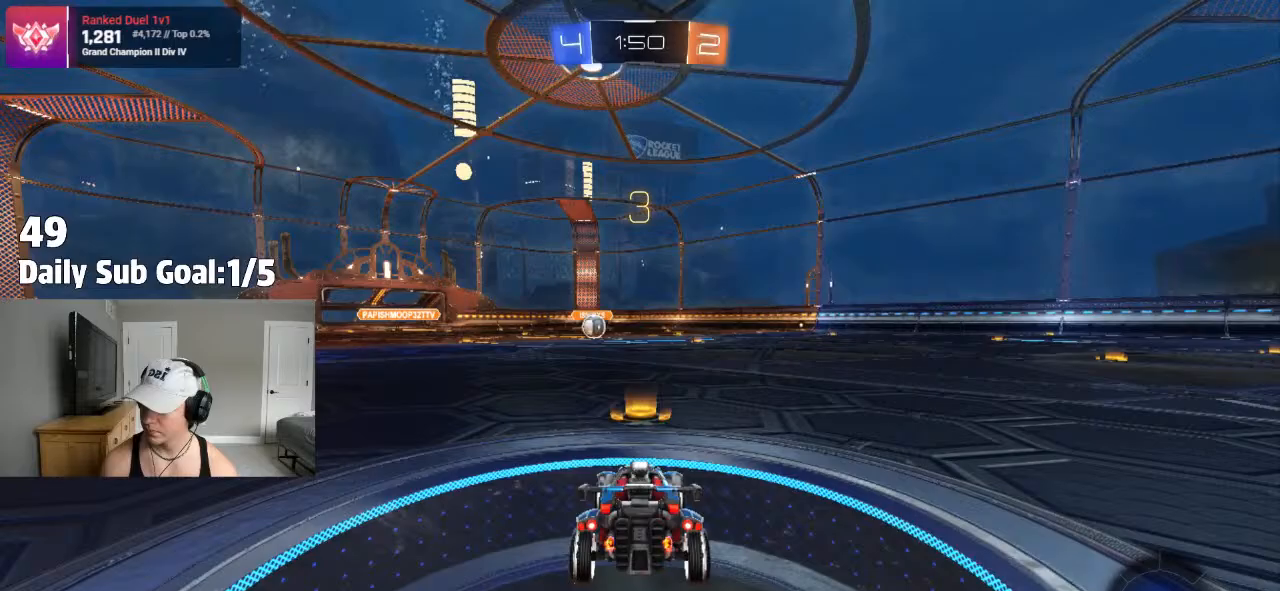
{"buttons": ["L2"], "left_stick": "center", "right_stick": "center", "events": [[167, "L2", "down"]]}
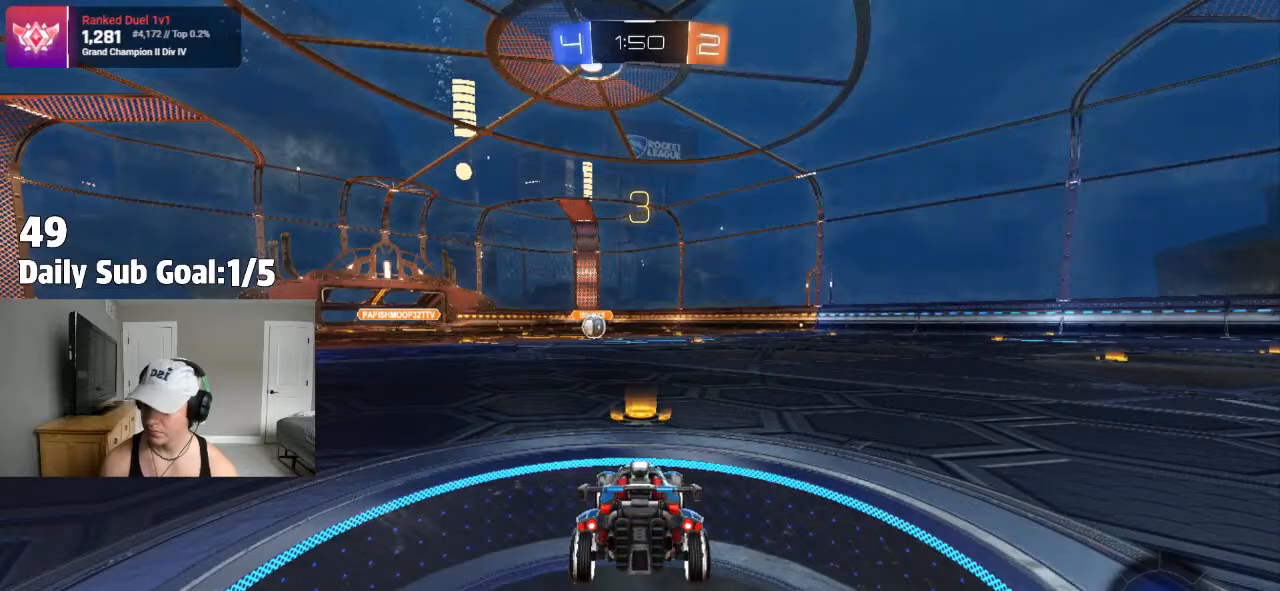
{"buttons": [], "left_stick": "center", "right_stick": "center", "events": [[283, "TRIANGLE", "down"], [317, "L2", "up"], [383, "TRIANGLE", "up"]]}
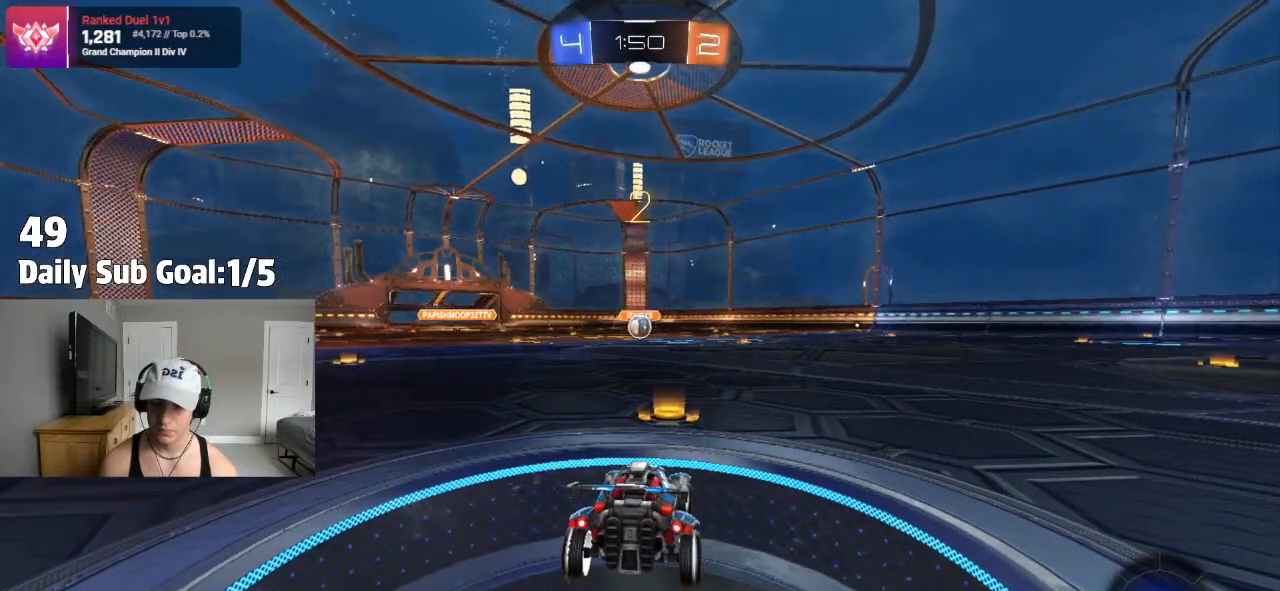
{"buttons": [], "left_stick": "center", "right_stick": "center", "events": []}
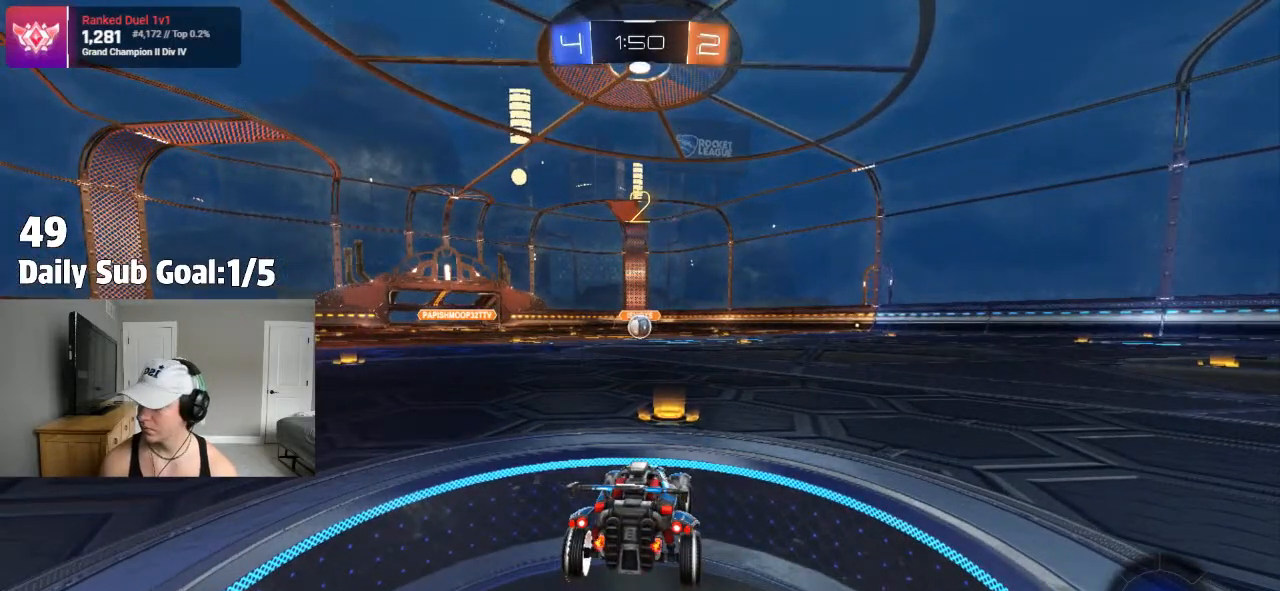
{"buttons": ["R2"], "left_stick": "center", "right_stick": "center"}
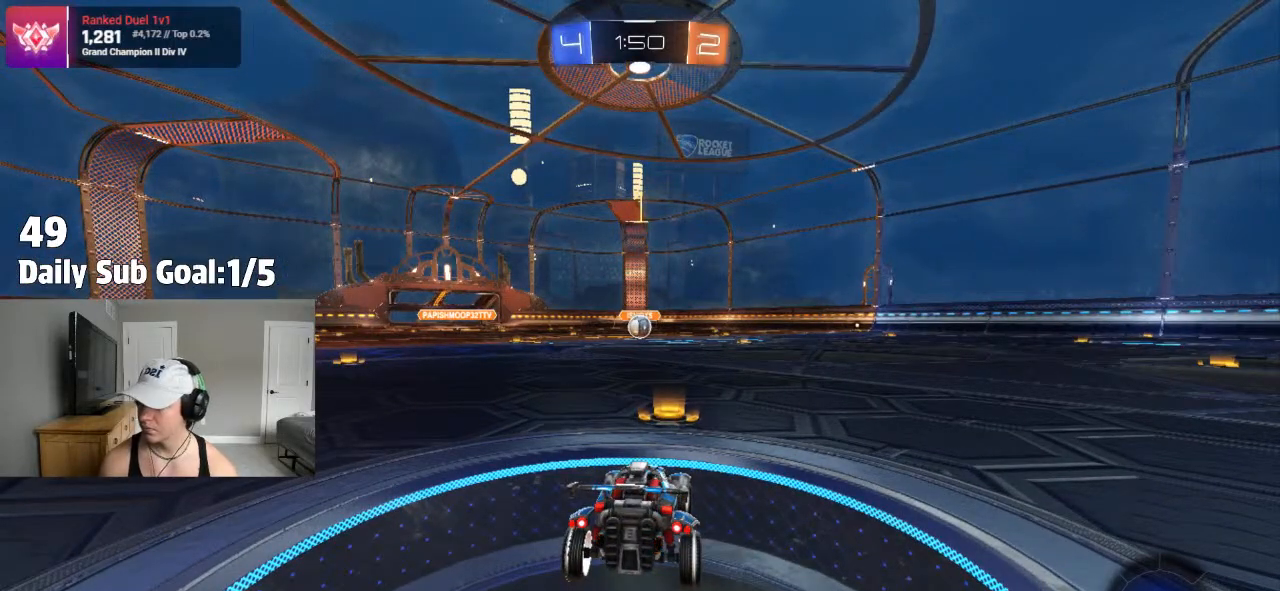
{"buttons": [], "left_stick": "center", "right_stick": "center"}
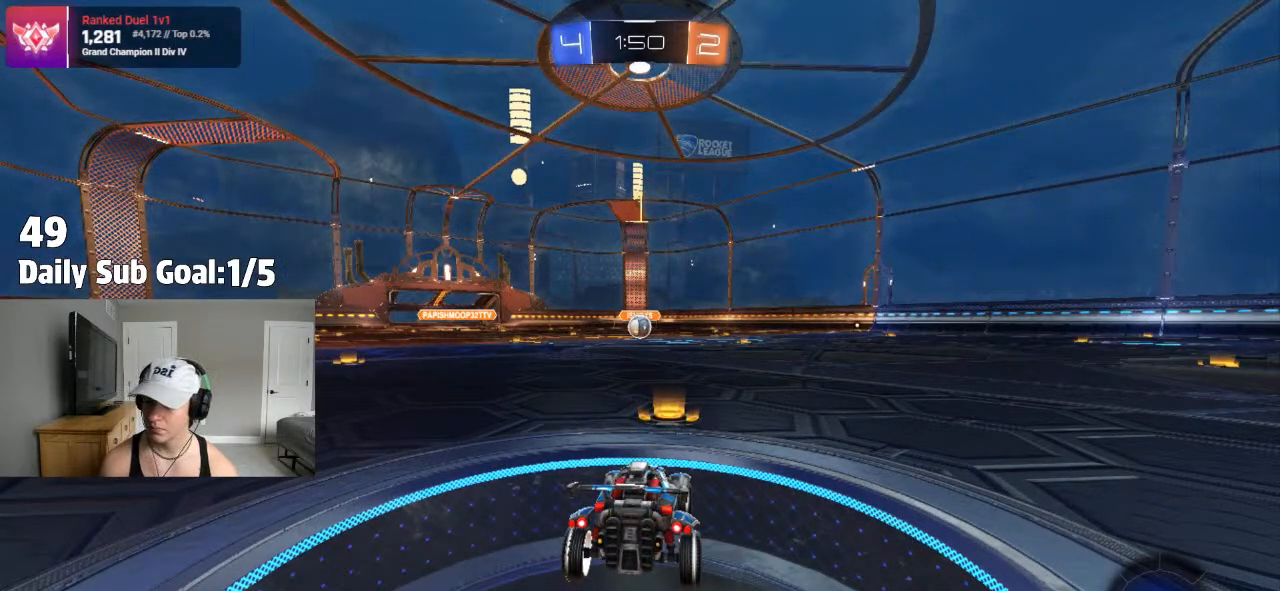
{"buttons": ["L1"], "left_stick": "up-left", "right_stick": "center", "events": [[50, "left_stick", "right"], [167, "left_stick", "center"], [417, "CROSS", "down"], [450, "L1", "down"], [450, "left_stick", "up-left"], [467, "CROSS", "up"]]}
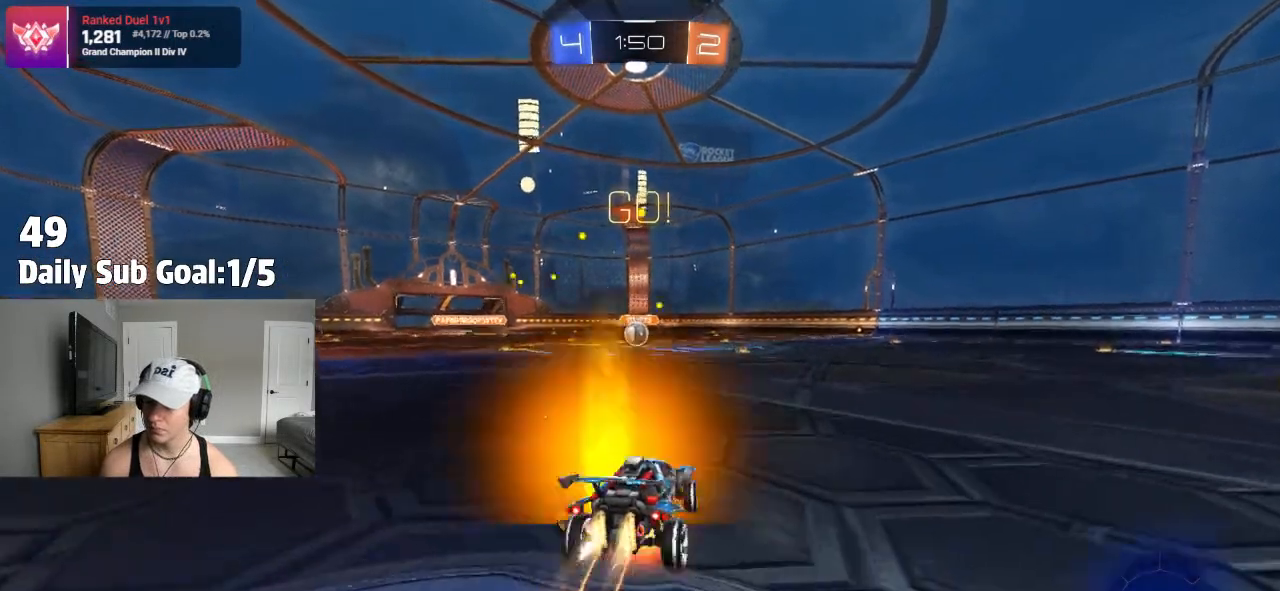
{"buttons": ["CROSS", "L1"], "left_stick": "down-left", "right_stick": "center"}
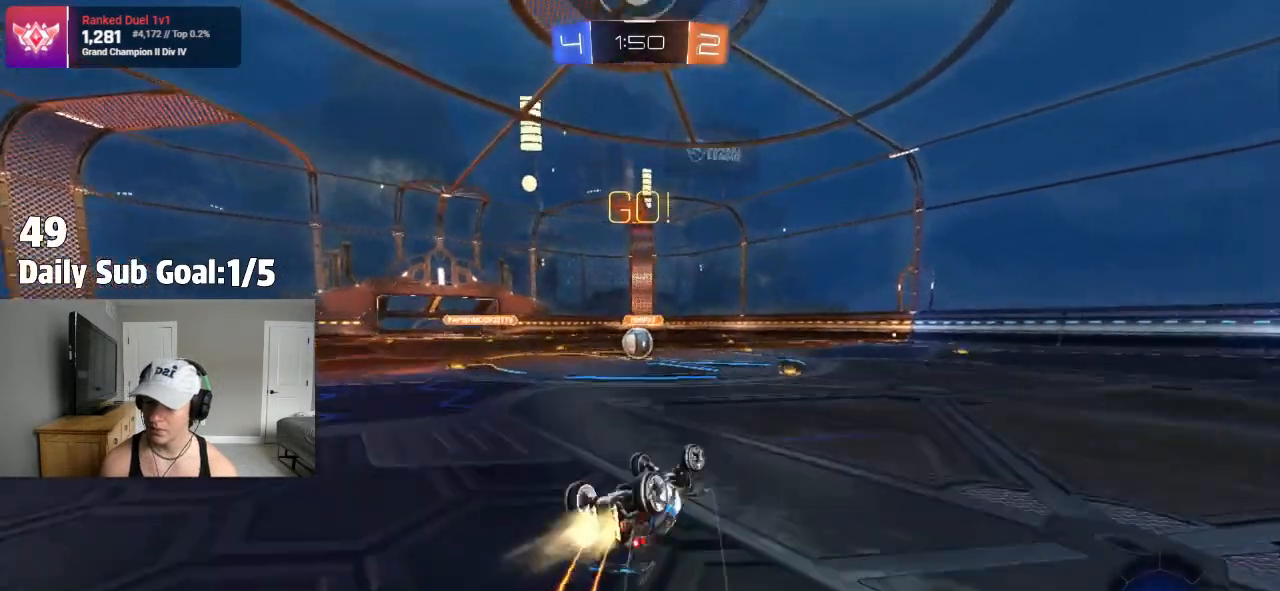
{"buttons": ["CROSS"], "left_stick": "left", "right_stick": "center", "events": [[400, "L1", "up"], [400, "R2", "down"], [400, "left_stick", "center"], [467, "R2", "up"], [500, "left_stick", "left"]]}